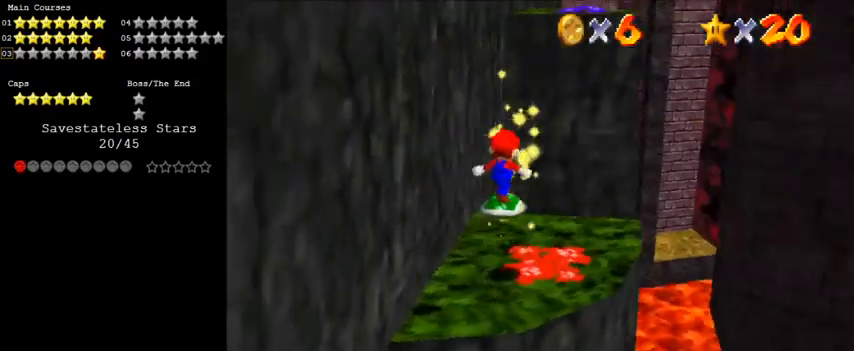
Gameplay with keyboard; each line is a JSON object with the keys held at the frame after it. "events" lists presses ("down") and releases ("up") of "a", "c", "ctrl", "d", "down", "left", "return", "right", "s", "shift", "up", "w", "x" and "y" between this image and that frame as [ms after this image, input, new state], when the widget could be followed in between. No other keys are recorded. Mouse input is not recorded.
{"keys": ["up"], "events": [[67, "a", "down"], [200, "a", "up"], [200, "up", "down"], [267, "right", "up"]]}
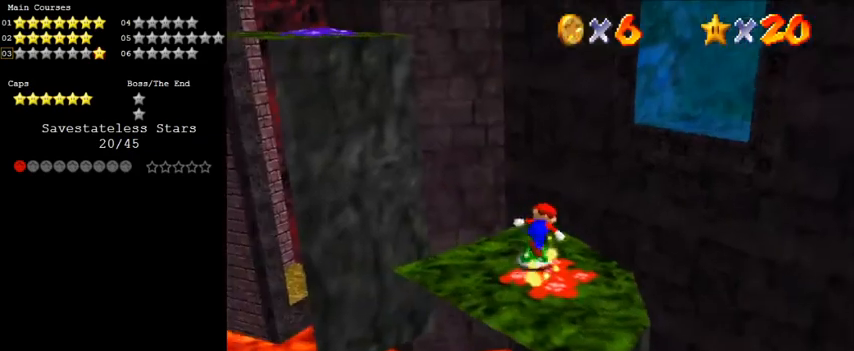
{"keys": ["d", "right", "shift", "up"], "events": [[67, "left", "down"], [167, "shift", "down"], [233, "left", "up"], [400, "d", "down"], [467, "right", "down"]]}
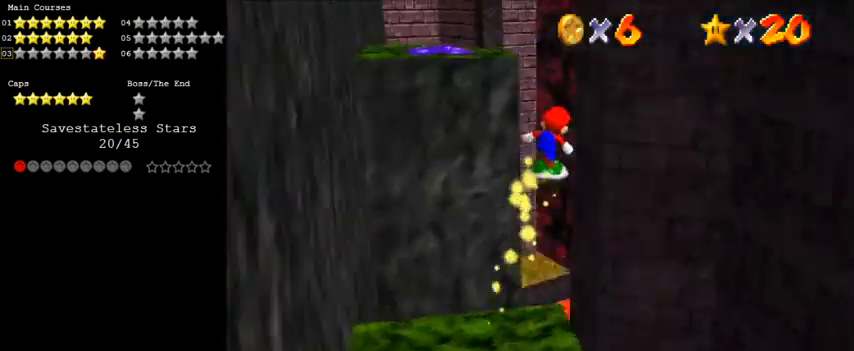
{"keys": ["right", "up"], "events": [[33, "d", "up"], [167, "up", "up"], [267, "shift", "up"], [267, "up", "down"]]}
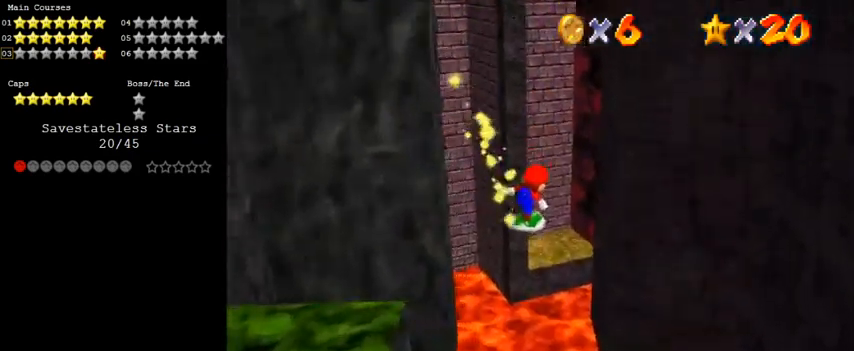
{"keys": ["right", "up"], "events": []}
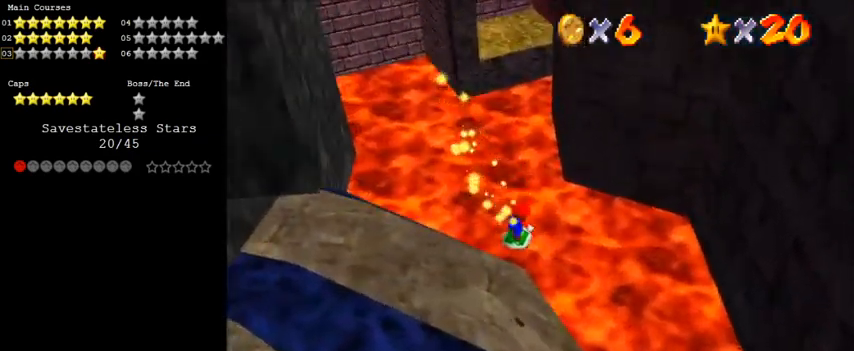
{"keys": ["right", "up"], "events": [[300, "right", "up"], [333, "d", "down"], [500, "d", "up"], [500, "right", "down"]]}
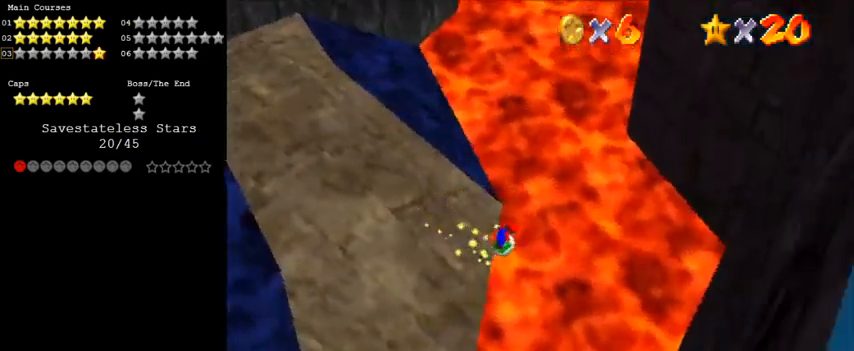
{"keys": ["up"], "events": [[167, "c", "down"], [233, "c", "up"], [267, "right", "up"], [300, "c", "down"], [400, "c", "up"], [400, "left", "down"], [500, "left", "up"]]}
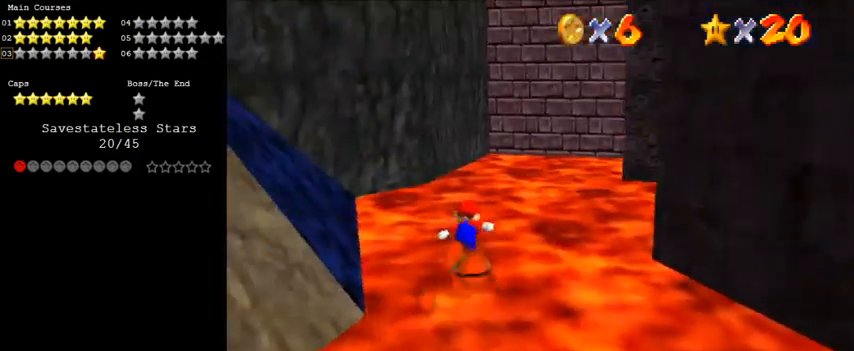
{"keys": ["up"], "events": [[100, "a", "down"], [233, "a", "up"]]}
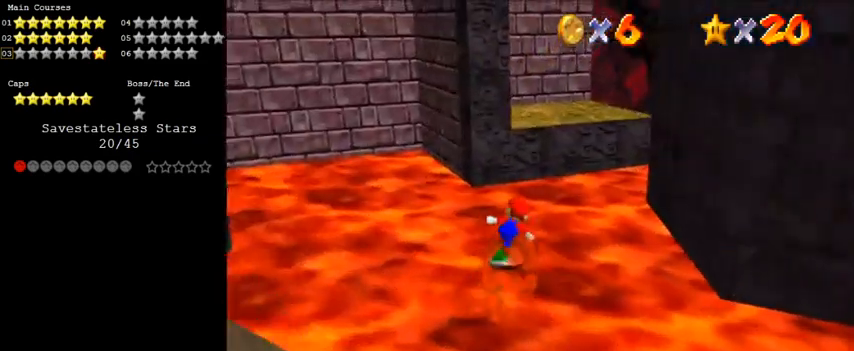
{"keys": ["shift", "up"], "events": [[67, "right", "down"], [200, "right", "up"], [367, "shift", "down"]]}
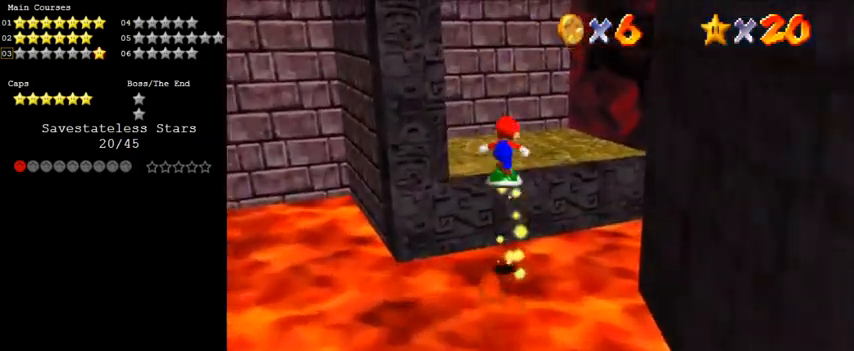
{"keys": ["right"], "events": [[33, "up", "up"], [100, "down", "down"], [100, "shift", "up"], [167, "left", "down"], [200, "d", "down"], [300, "d", "up"], [333, "down", "up"], [400, "left", "up"], [500, "right", "down"]]}
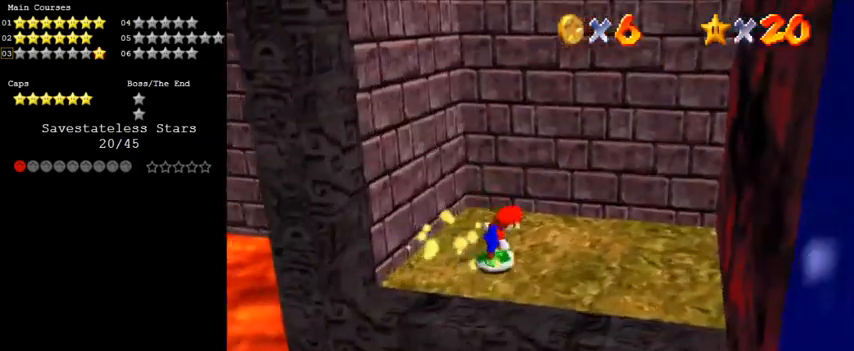
{"keys": ["right", "up"], "events": [[233, "down", "down"], [300, "down", "up"], [300, "y", "down"], [367, "shift", "down"], [500, "shift", "up"], [500, "up", "down"], [500, "y", "up"]]}
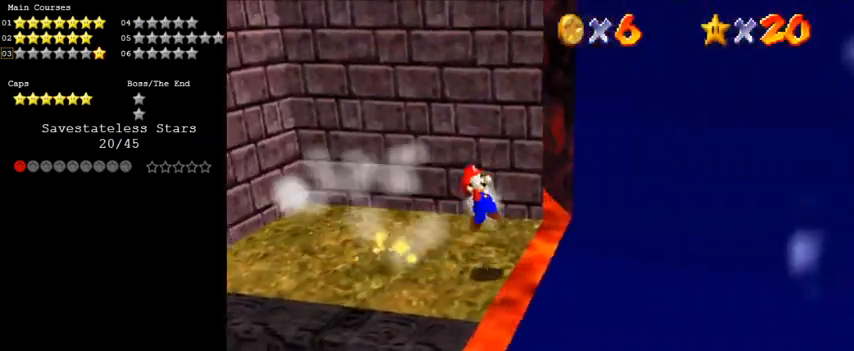
{"keys": ["shift", "up"], "events": [[100, "right", "up"], [100, "shift", "down"], [133, "left", "down"], [467, "left", "up"]]}
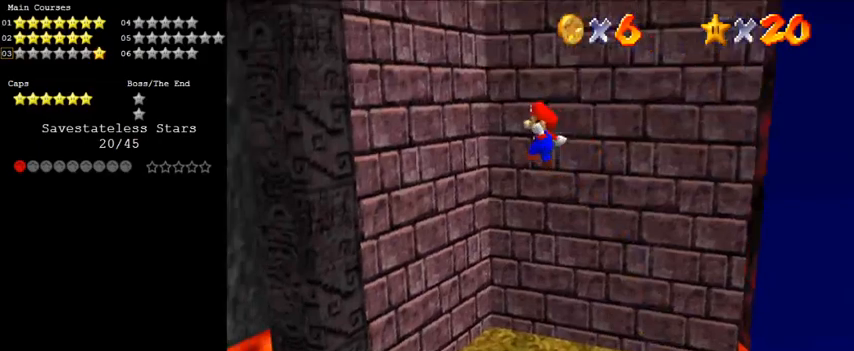
{"keys": ["right", "shift"], "events": [[300, "shift", "up"], [367, "right", "down"], [367, "up", "up"], [433, "shift", "down"]]}
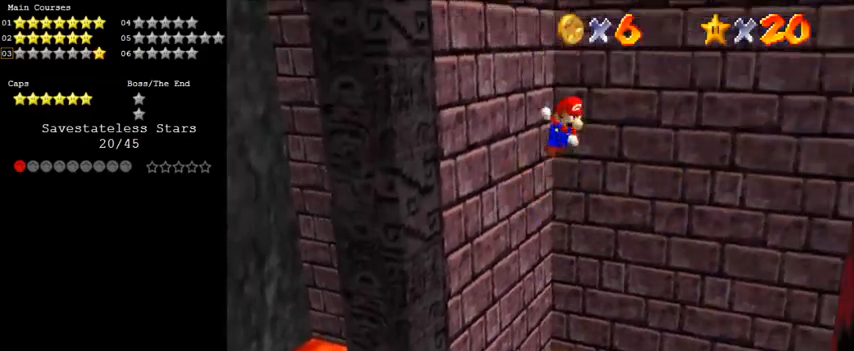
{"keys": ["right", "shift"], "events": []}
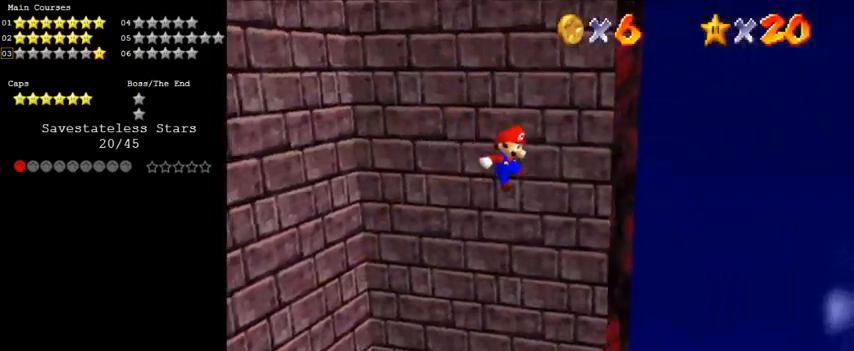
{"keys": ["left", "shift", "up"], "events": [[67, "shift", "up"], [167, "right", "up"], [200, "left", "down"], [200, "up", "down"], [267, "shift", "down"]]}
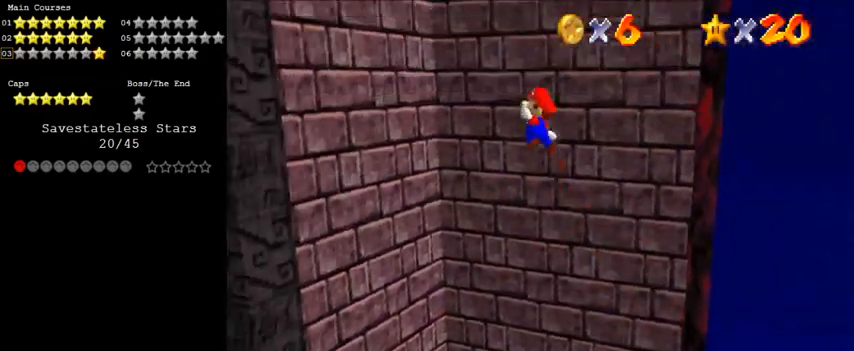
{"keys": ["right"], "events": [[133, "left", "up"], [467, "shift", "up"], [500, "right", "down"], [500, "up", "up"]]}
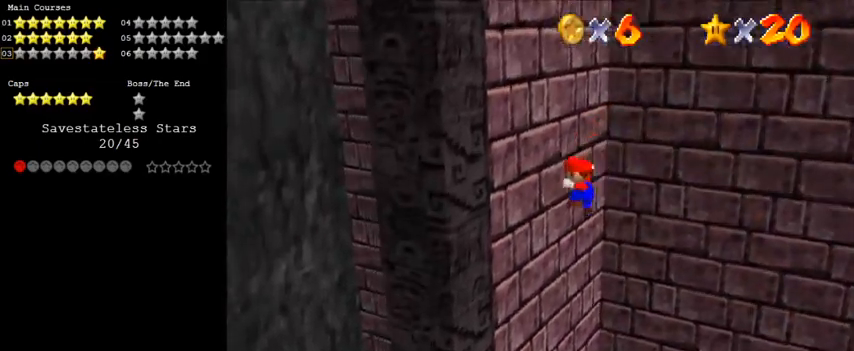
{"keys": ["right", "shift"], "events": [[67, "shift", "down"]]}
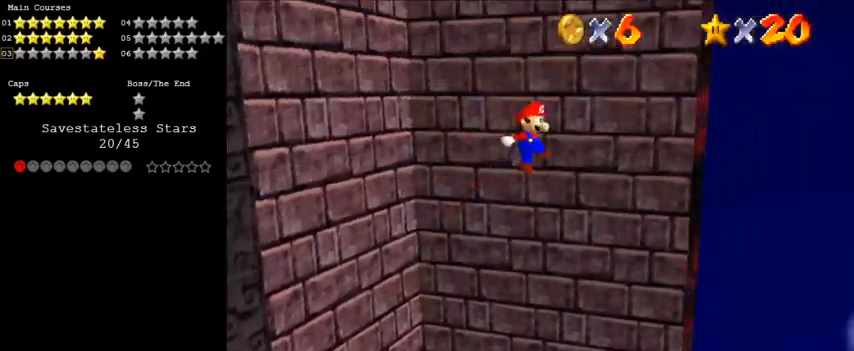
{"keys": ["left", "shift", "up"], "events": [[267, "shift", "up"], [333, "left", "down"], [333, "right", "up"], [400, "shift", "down"], [433, "up", "down"]]}
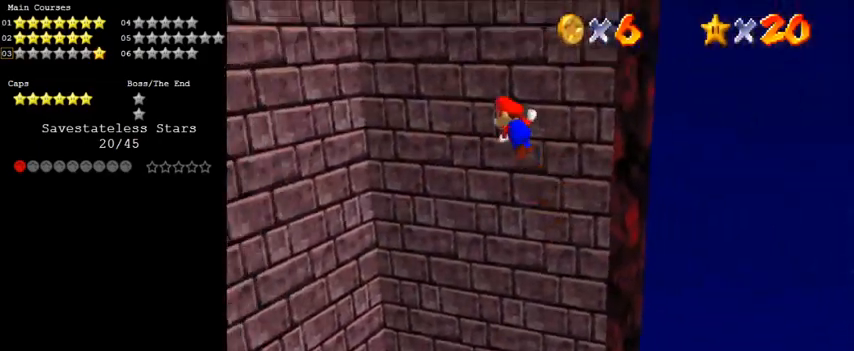
{"keys": ["left", "shift", "up"], "events": []}
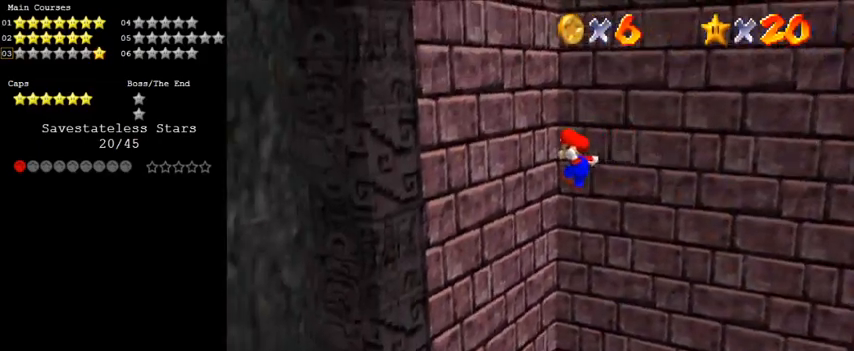
{"keys": ["right", "shift"], "events": [[133, "shift", "up"], [167, "left", "up"], [167, "up", "up"], [233, "right", "down"], [267, "shift", "down"]]}
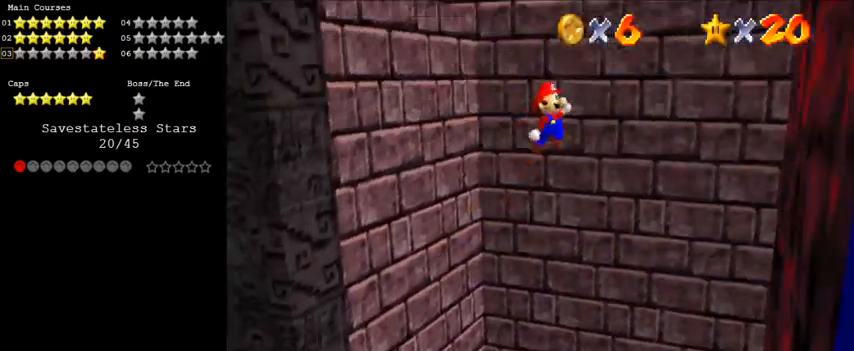
{"keys": ["left"], "events": [[433, "shift", "up"], [467, "right", "up"], [500, "left", "down"]]}
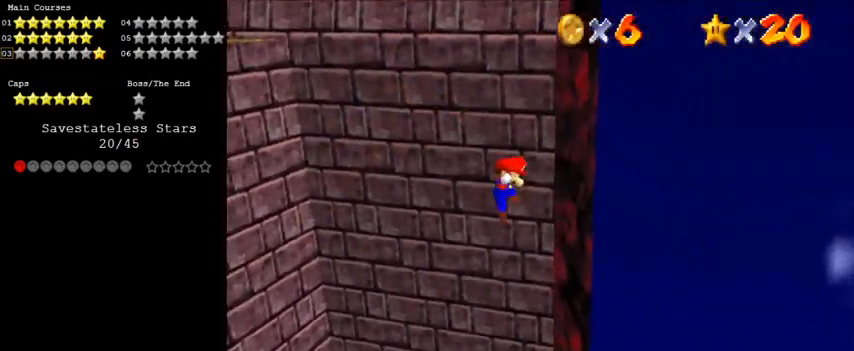
{"keys": ["left", "shift", "up"], "events": [[67, "shift", "down"], [200, "up", "down"]]}
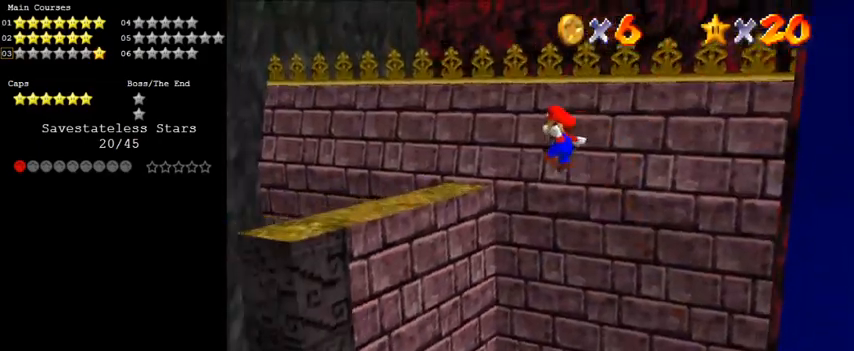
{"keys": [], "events": [[33, "shift", "up"], [33, "up", "up"], [67, "left", "up"]]}
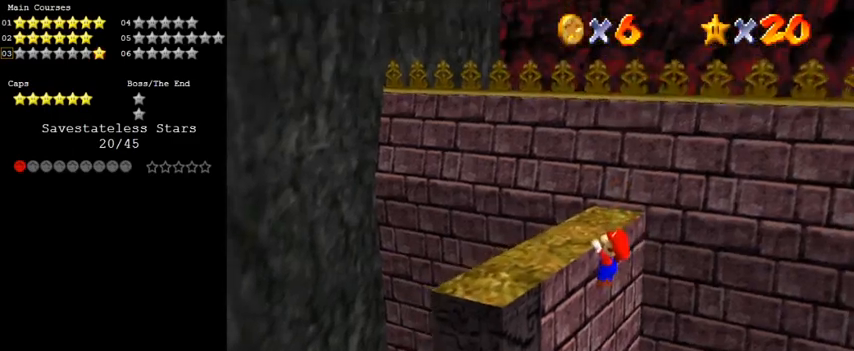
{"keys": ["shift", "up"], "events": [[33, "shift", "down"], [167, "shift", "up"], [200, "up", "down"], [267, "shift", "down"]]}
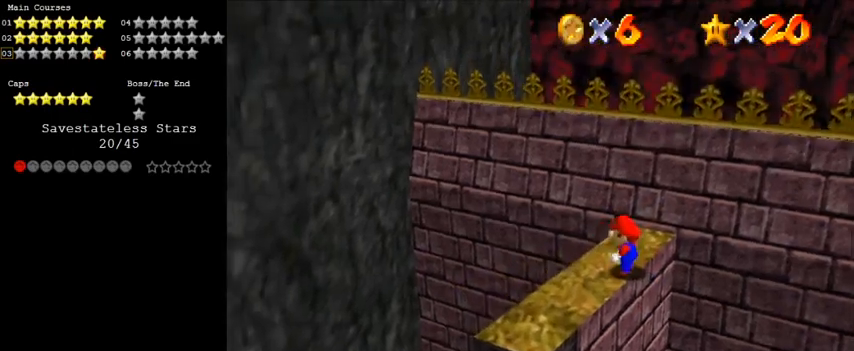
{"keys": ["right", "up"], "events": [[167, "ctrl", "down"], [233, "right", "down"], [267, "ctrl", "up"], [267, "shift", "up"], [367, "d", "down"], [500, "d", "up"]]}
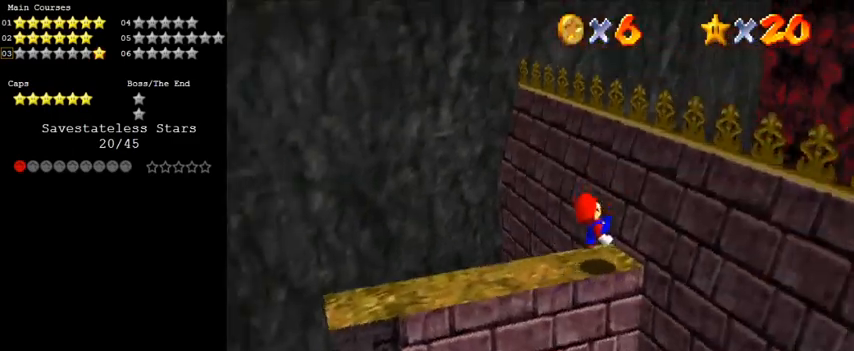
{"keys": ["right", "shift"], "events": [[33, "shift", "down"], [333, "up", "up"]]}
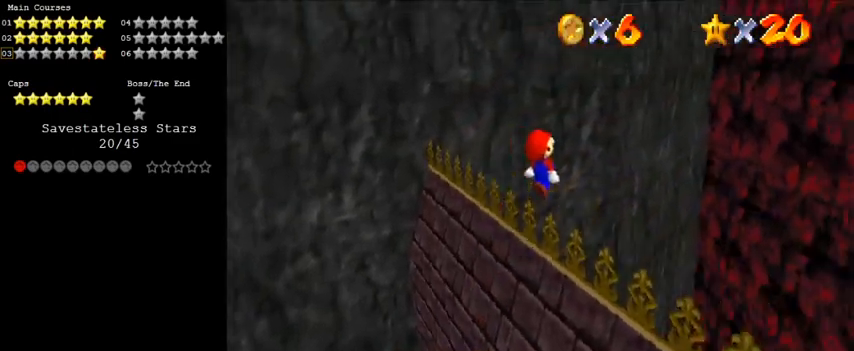
{"keys": ["down", "right", "shift"], "events": [[333, "down", "down"]]}
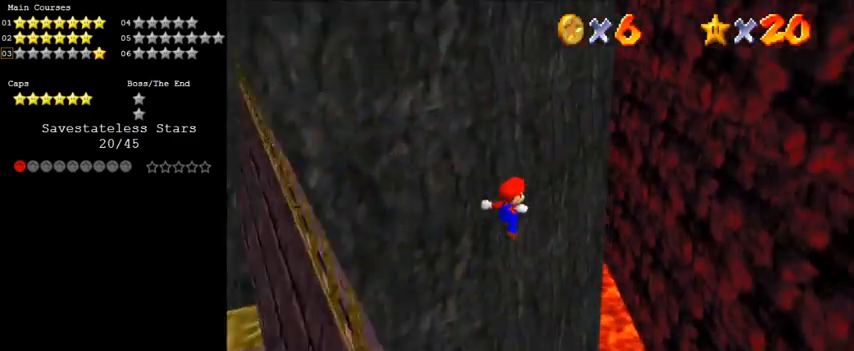
{"keys": ["down", "shift"], "events": [[133, "right", "up"]]}
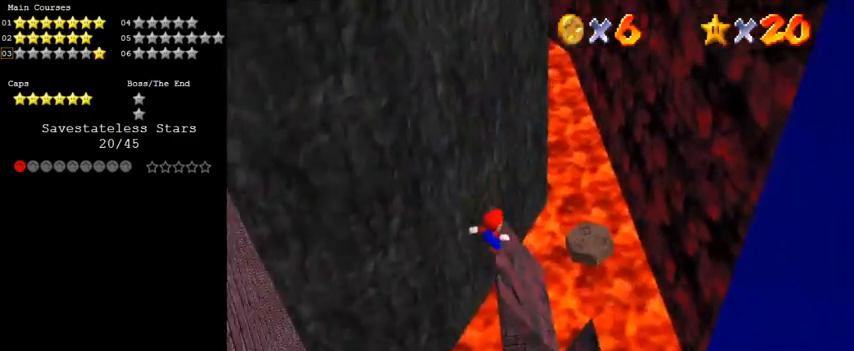
{"keys": ["ctrl", "down", "right"], "events": [[67, "left", "down"], [133, "down", "up"], [133, "shift", "up"], [233, "left", "up"], [267, "ctrl", "down"], [300, "right", "down"], [467, "down", "down"]]}
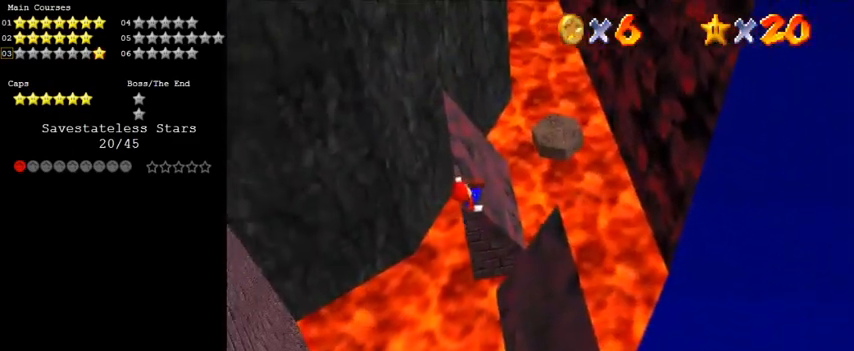
{"keys": ["right"], "events": [[33, "ctrl", "up"], [100, "down", "up"]]}
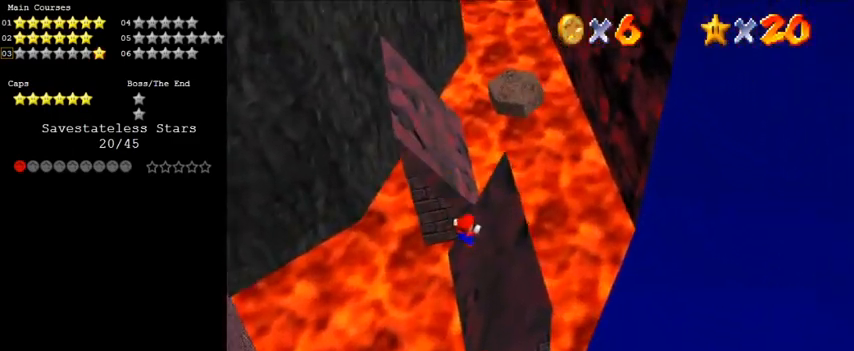
{"keys": ["left", "up"], "events": [[100, "up", "down"], [300, "right", "up"], [433, "left", "down"]]}
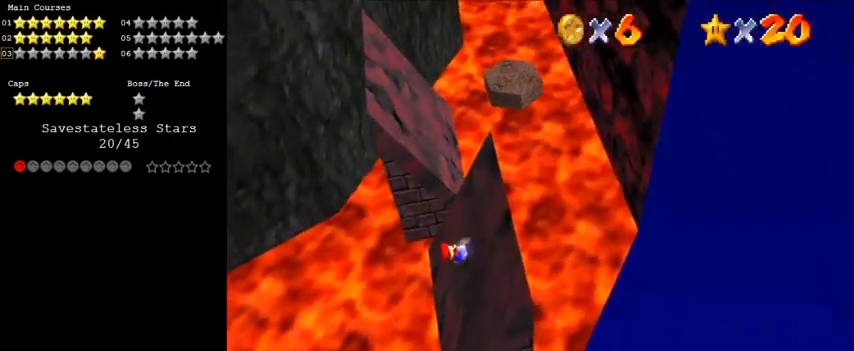
{"keys": ["right", "shift"], "events": [[33, "up", "up"], [67, "right", "down"], [100, "left", "up"], [200, "shift", "down"]]}